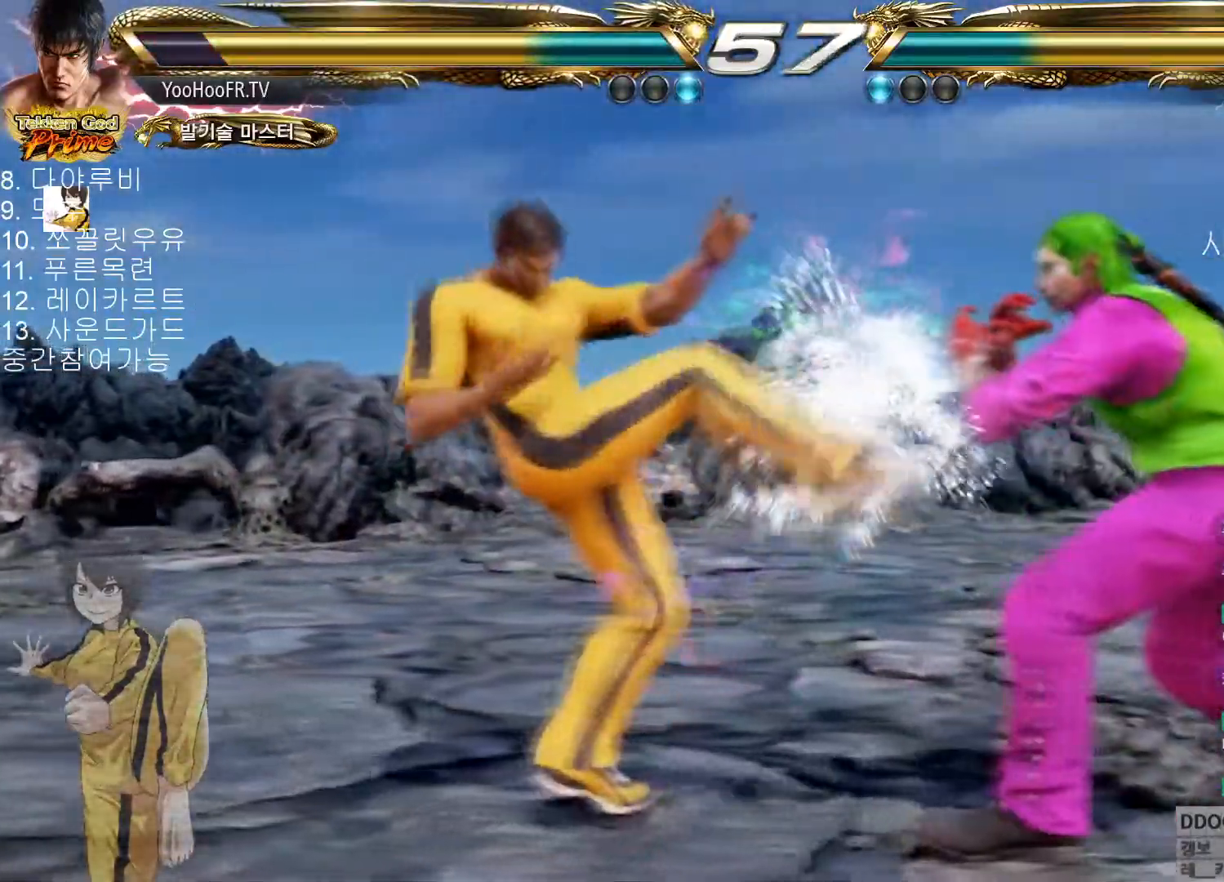
Gameplay with a controller (arcade stick); each line is a JSON object with the inputs held at the frame after it. "button_events" lists button changes between this image and that frame as [ms after this image, input, new state], when the widget could be followed in between (sticks are given only as held states). Not read: L3 R3.
{"buttons": [], "left_stick": "center", "button_events": [[451, "SQUARE", "up"]]}
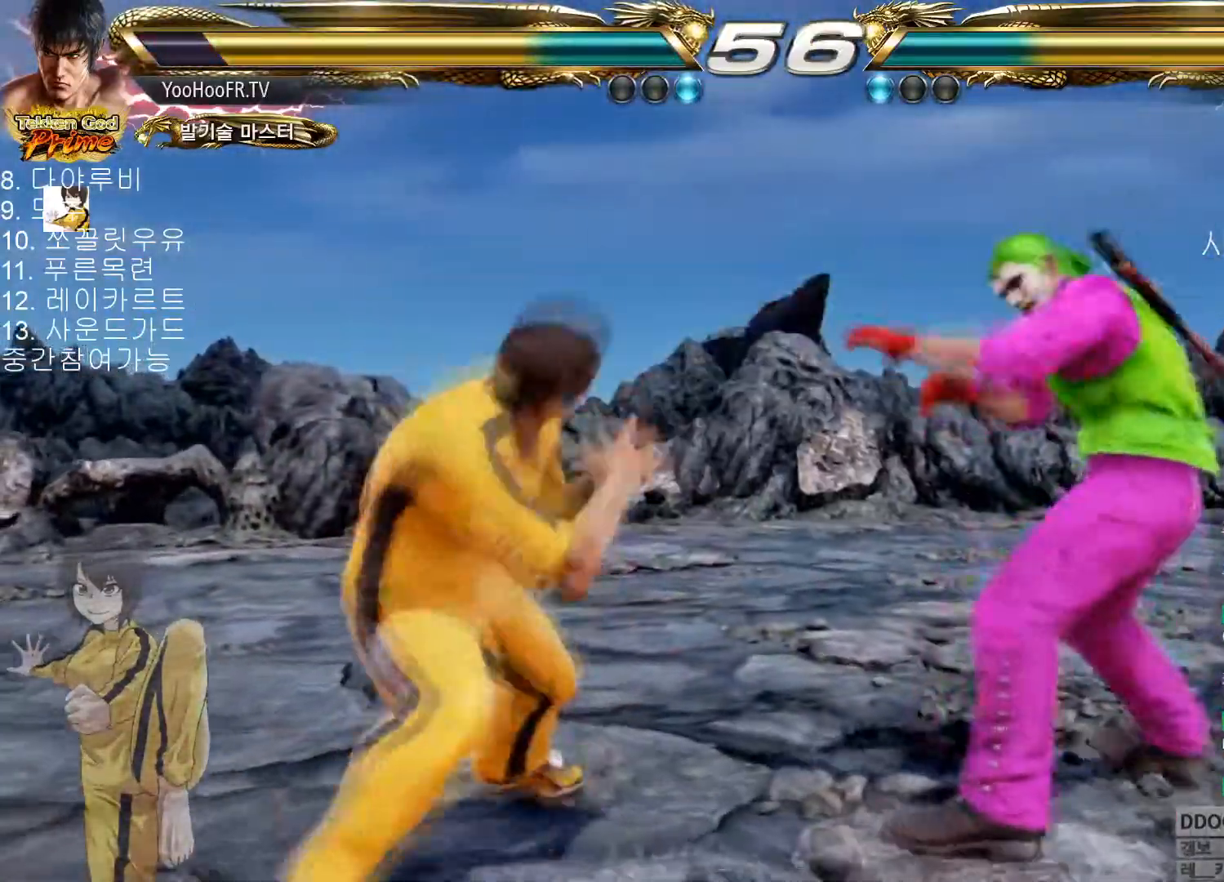
{"buttons": ["CROSS"], "left_stick": "down-left"}
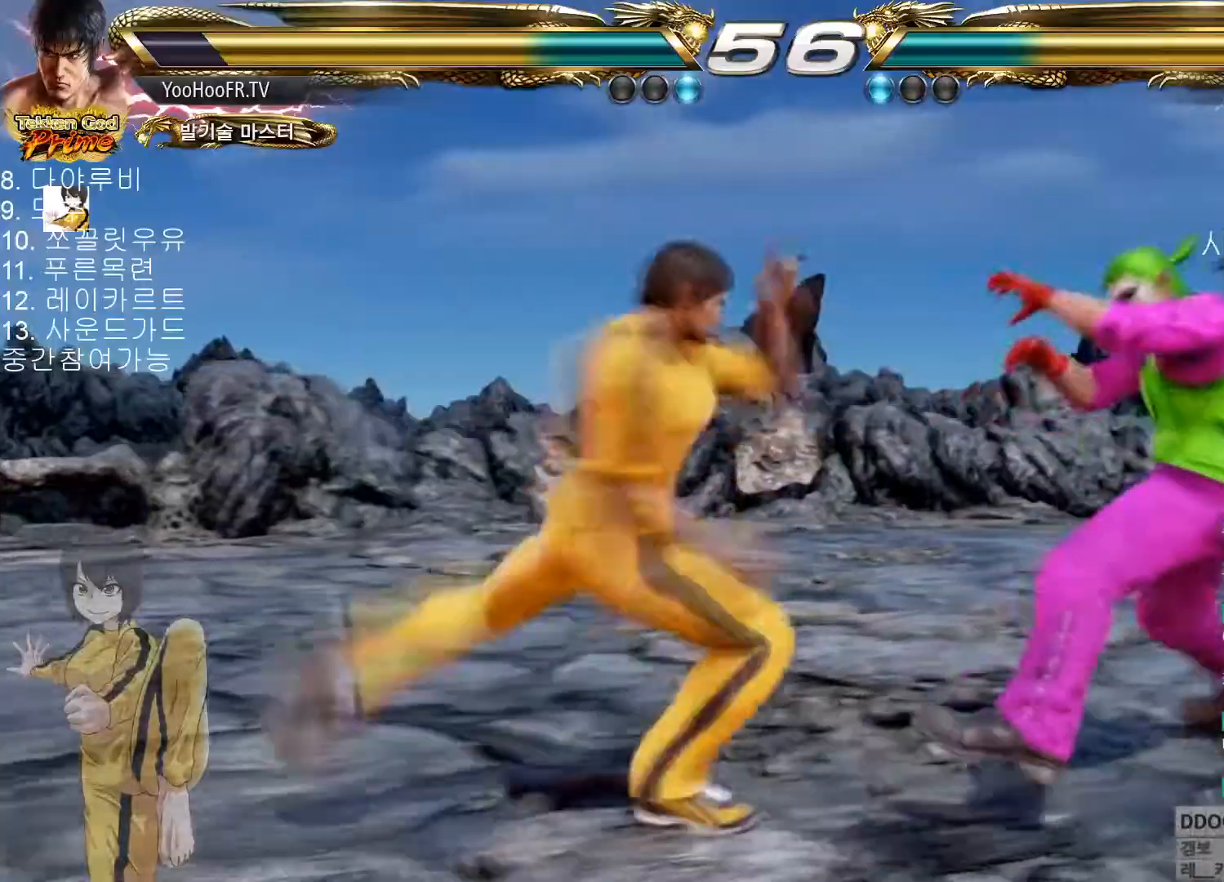
{"buttons": [], "left_stick": "left", "button_events": [[50, "CROSS", "up"], [134, "CROSS", "down"], [334, "CROSS", "up"]]}
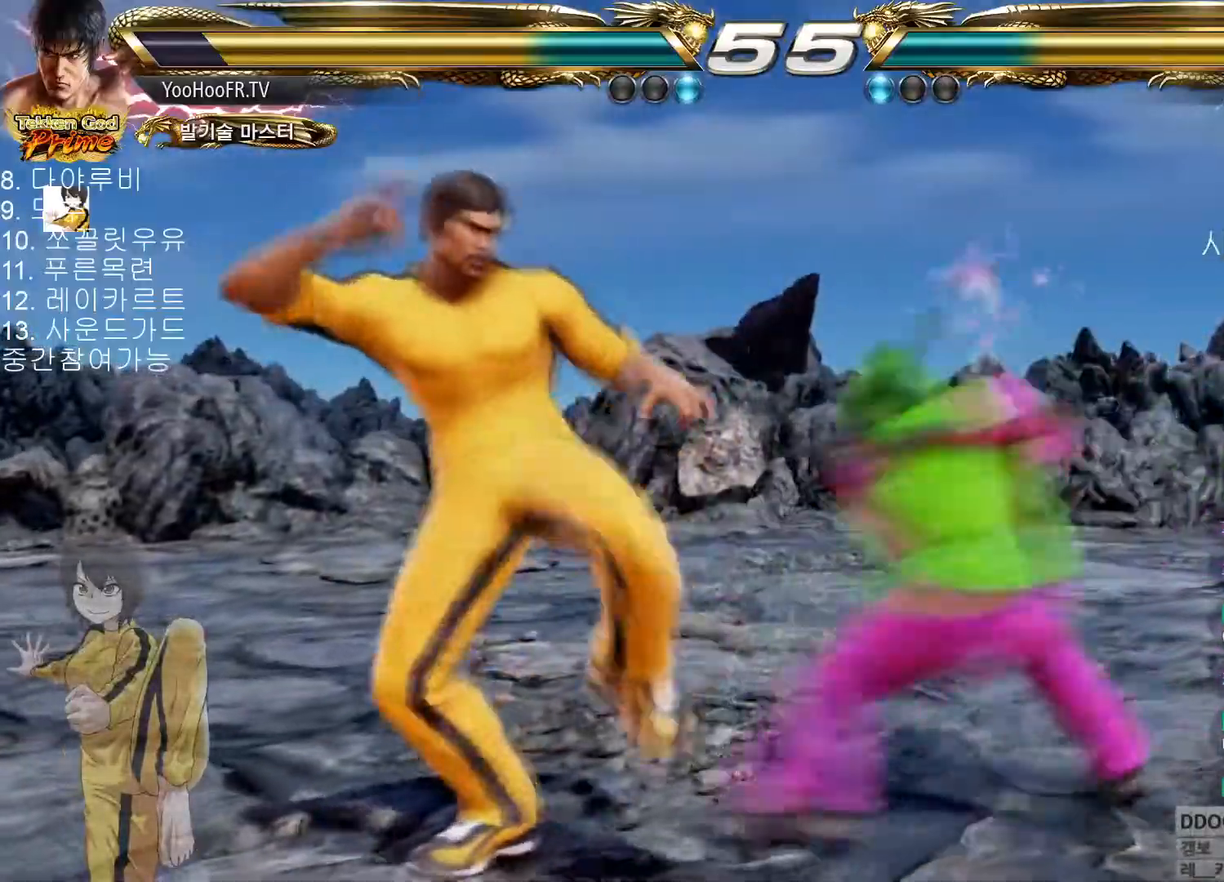
{"buttons": [], "left_stick": "center", "button_events": []}
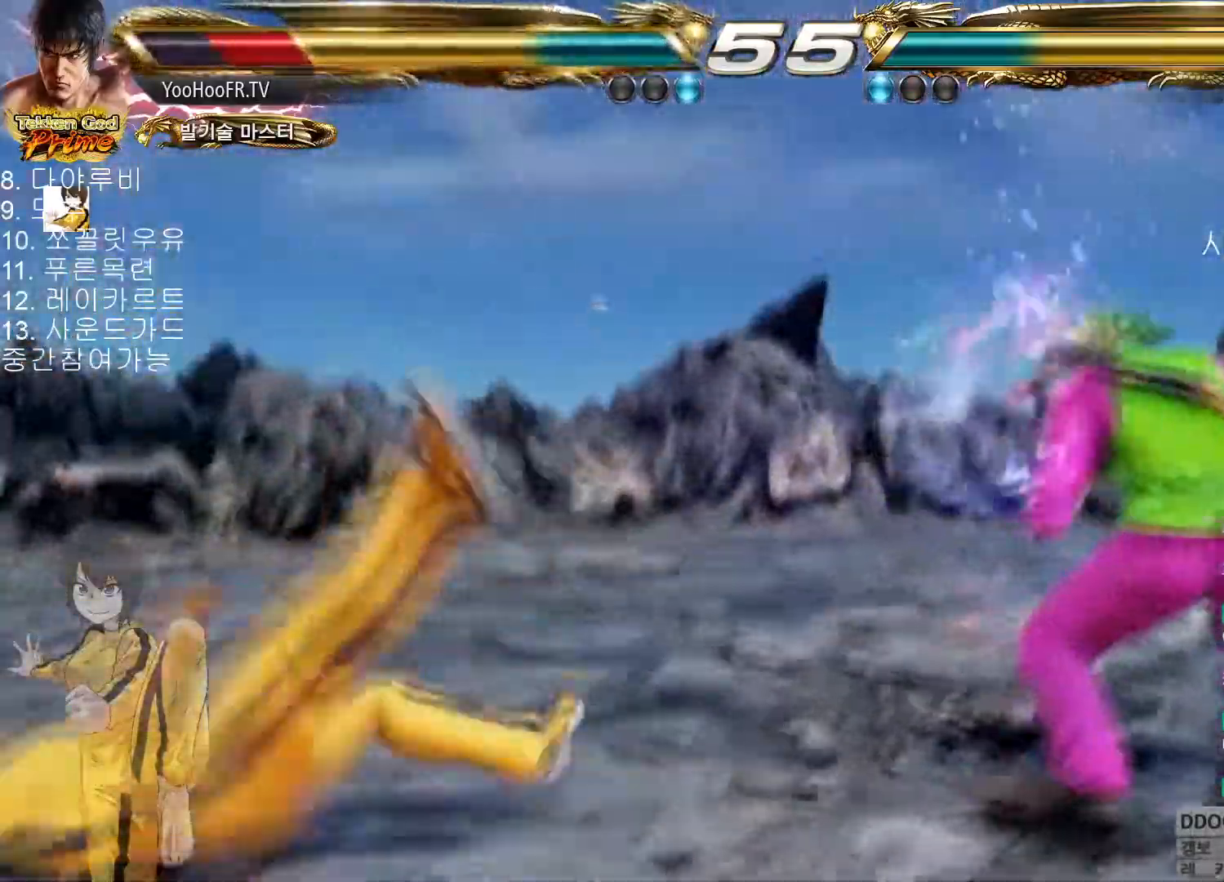
{"buttons": [], "left_stick": "center", "button_events": [[384, "CIRCLE", "down"], [451, "CIRCLE", "up"]]}
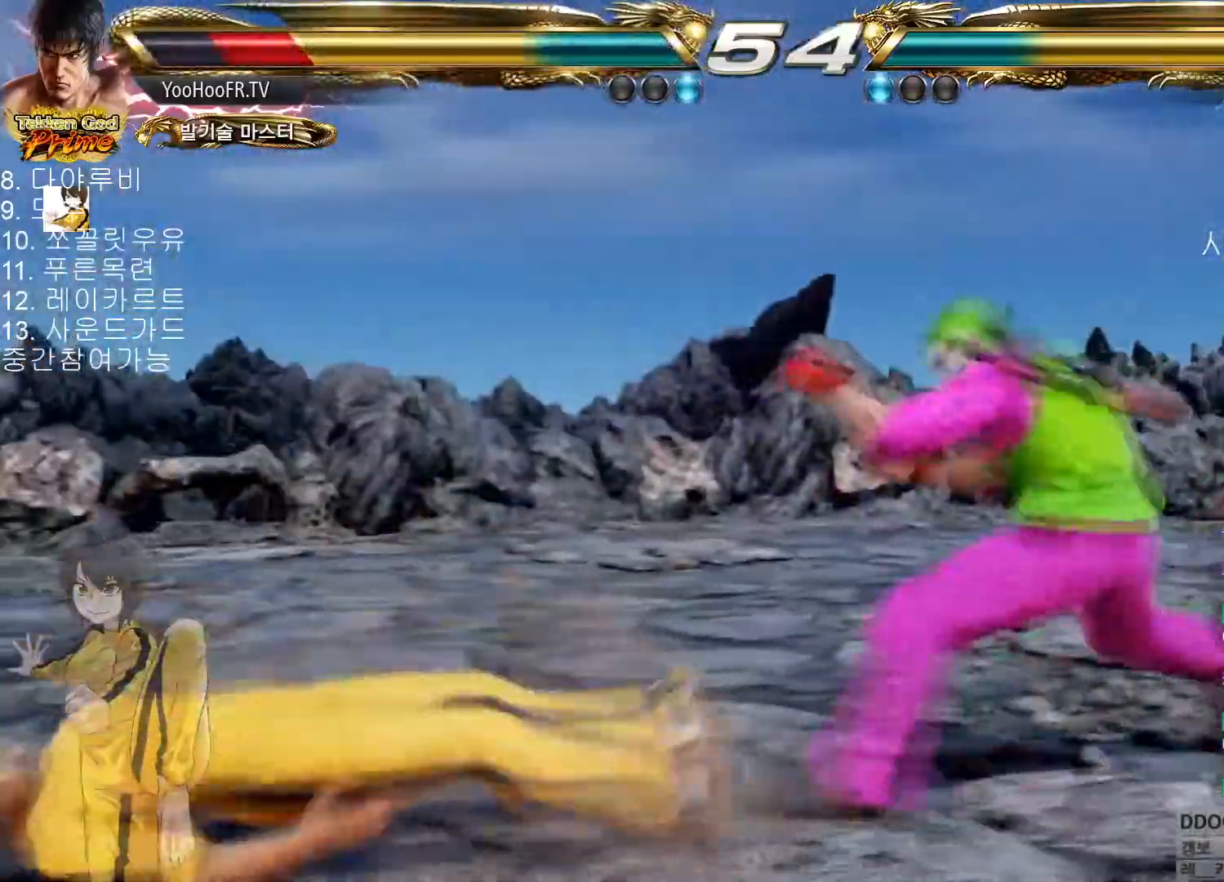
{"buttons": ["CIRCLE"], "left_stick": "center", "button_events": [[17, "CIRCLE", "down"], [300, "CIRCLE", "up"], [484, "CIRCLE", "down"]]}
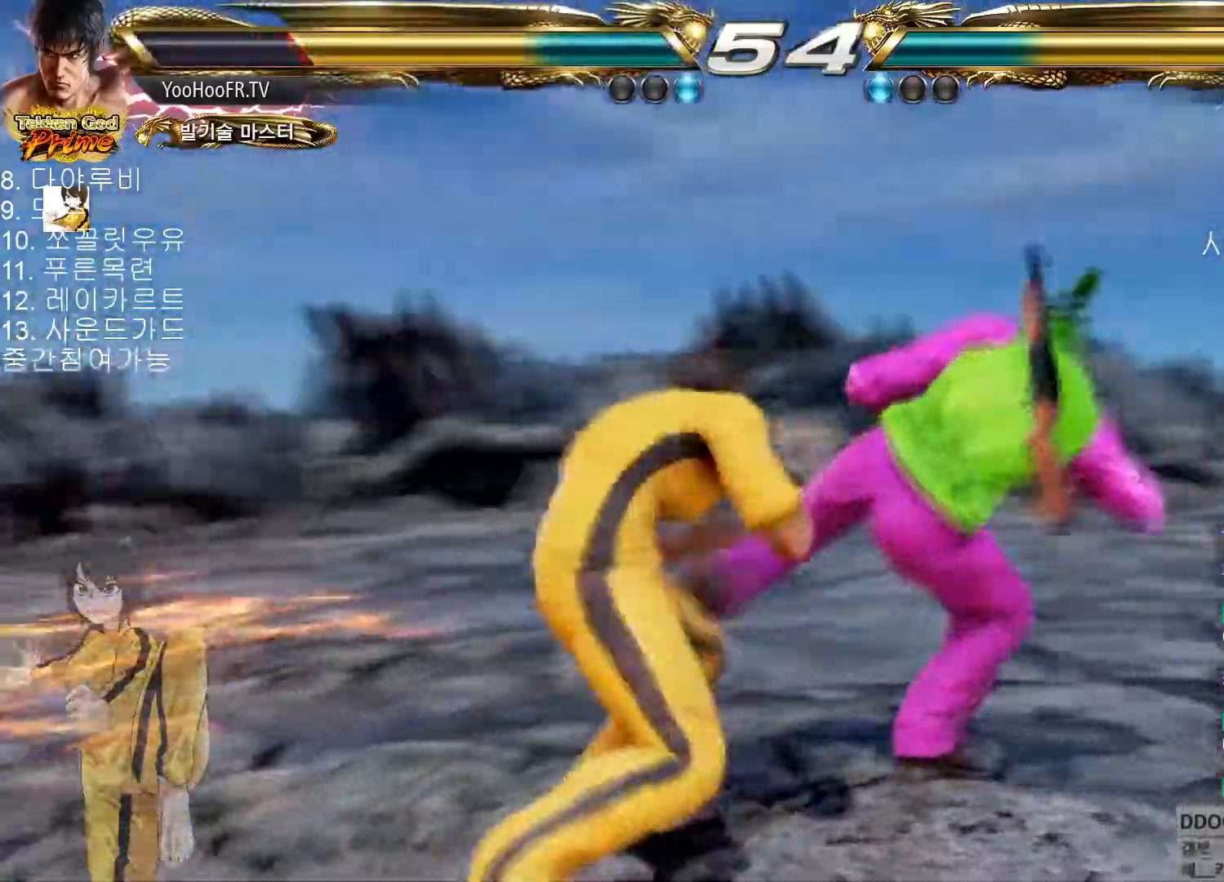
{"buttons": [], "left_stick": "center", "button_events": [[67, "CIRCLE", "up"], [417, "CIRCLE", "down"], [417, "TRIANGLE", "down"], [501, "CIRCLE", "up"], [501, "TRIANGLE", "up"]]}
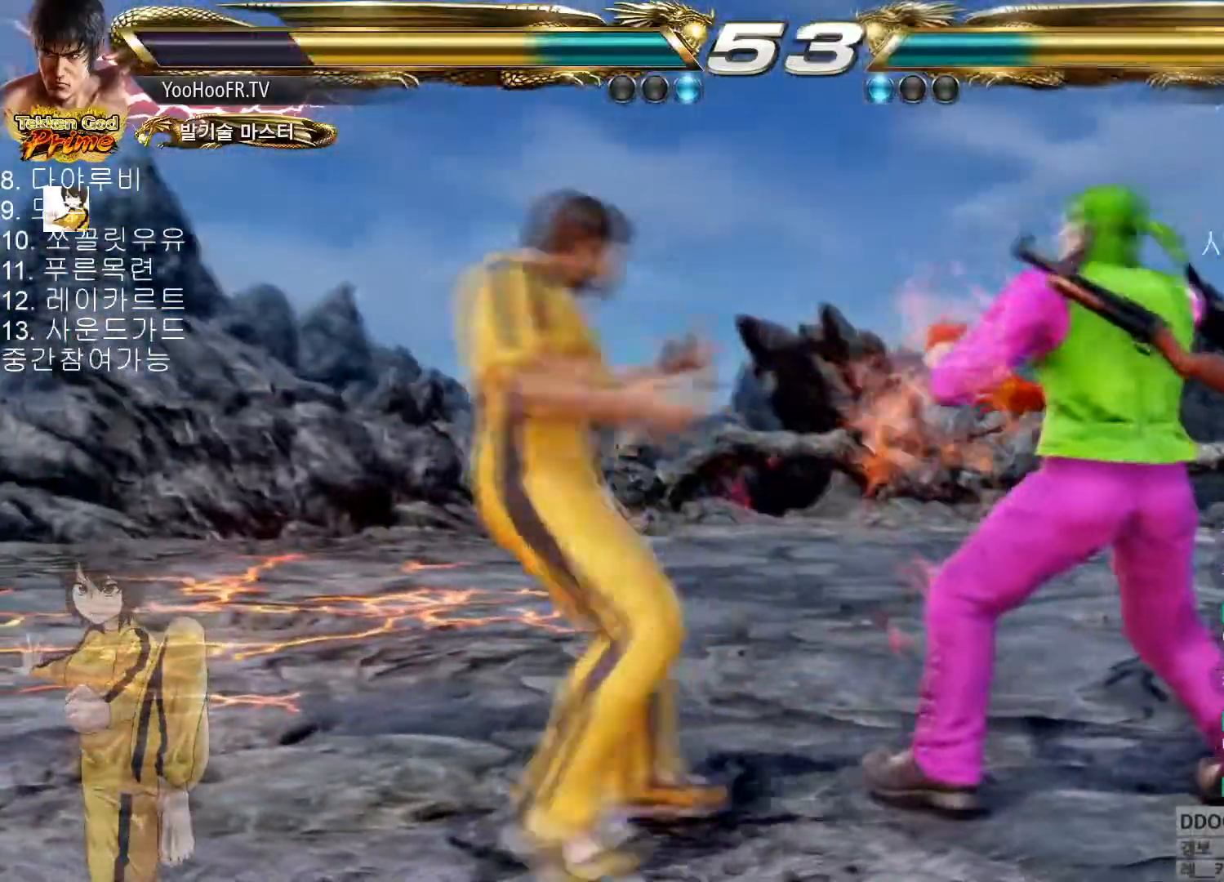
{"buttons": [], "left_stick": "center", "button_events": []}
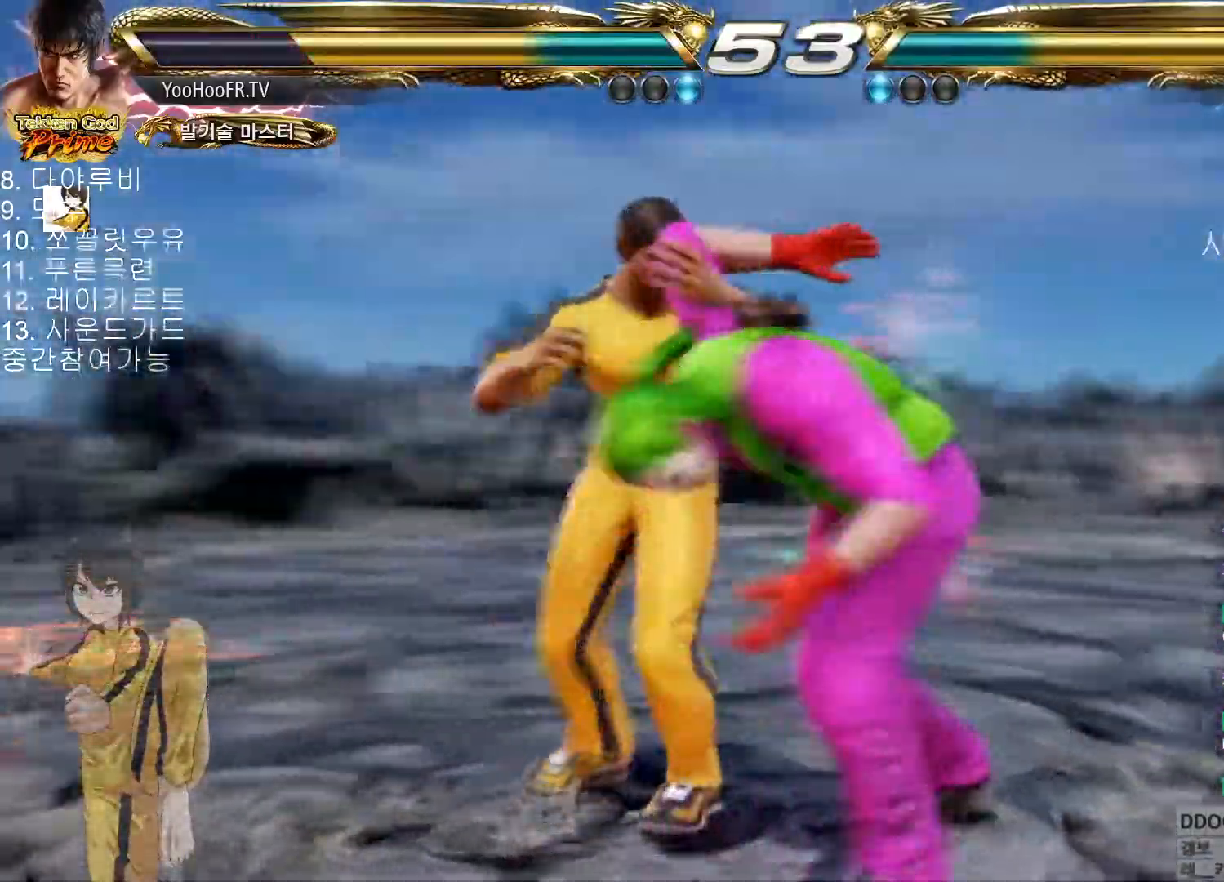
{"buttons": [], "left_stick": "center"}
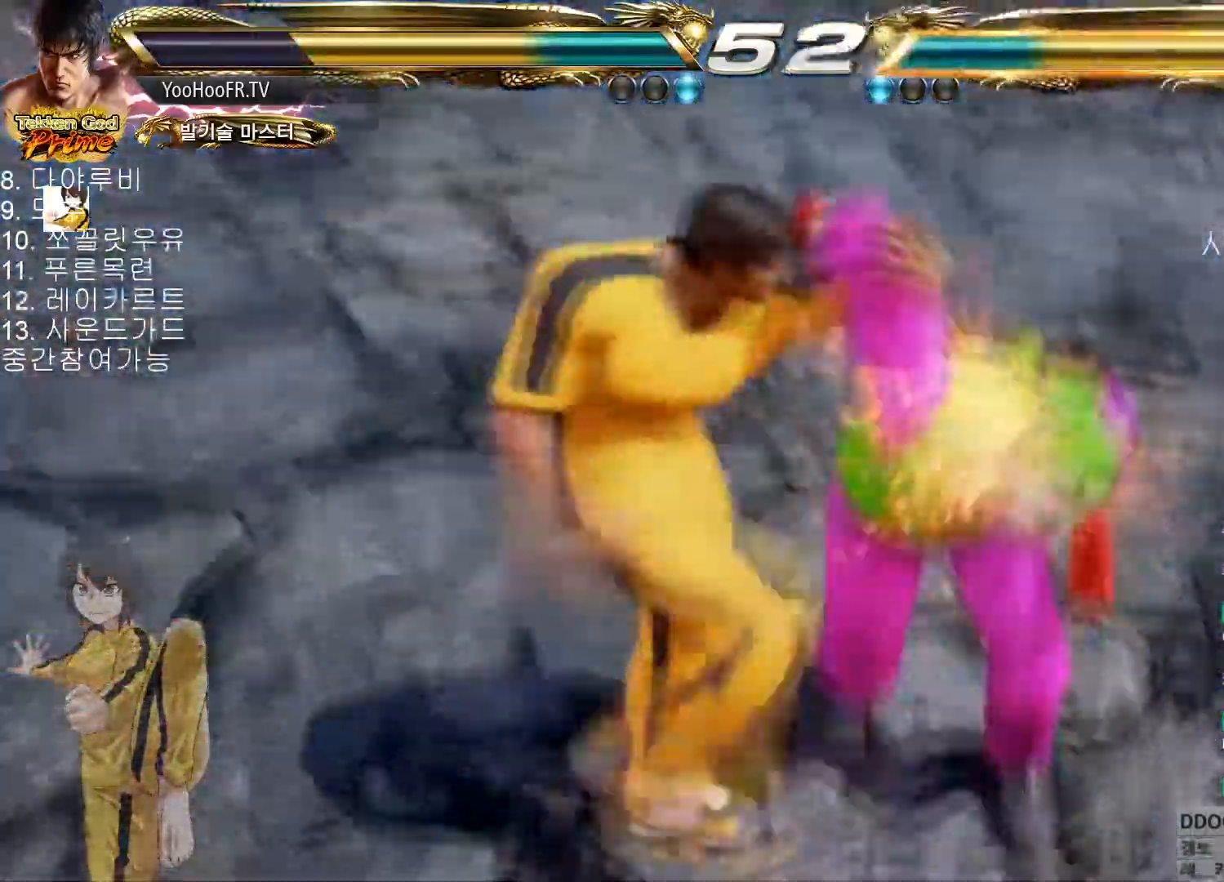
{"buttons": [], "left_stick": "left", "button_events": []}